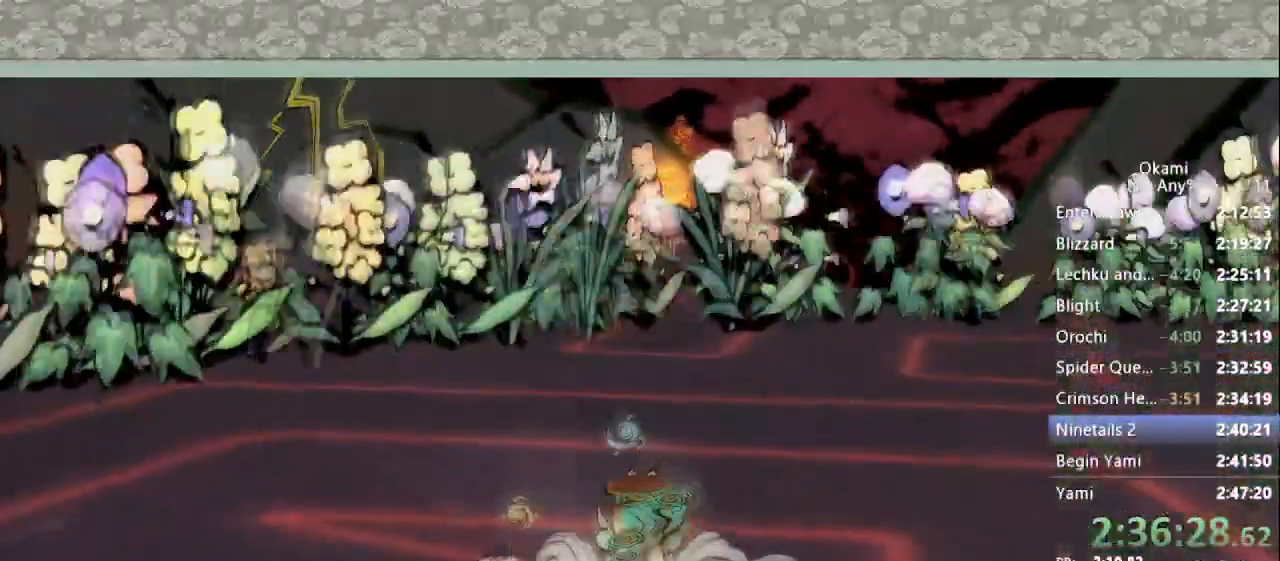
Gameplay with a controller (Xbox layout); each line is a JSON object with the inputs held at the frame after it (dt_ms = milliseconds from this image to that frame). "events" lists button and stick changes between this image and that frame as [ms after this image, input, new state], when the widget could be followed in between. Not read: DPAD_UP L3 R3 SELECT START.
{"dt_ms": 500, "buttons": [], "left_stick": "center", "right_stick": "center", "events": []}
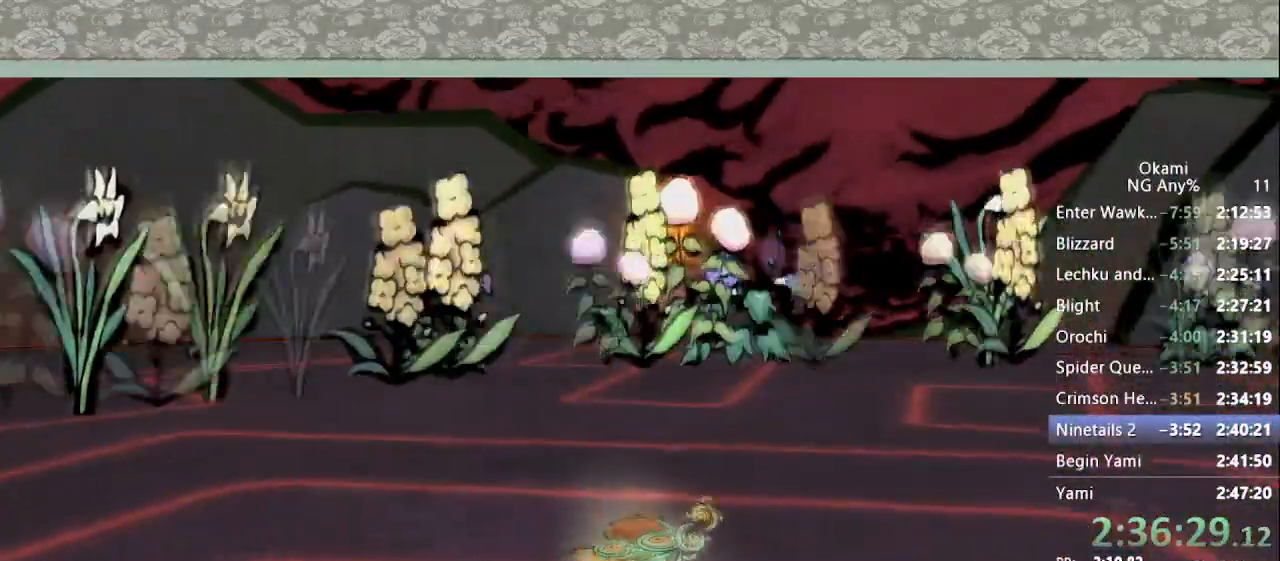
{"dt_ms": 500, "buttons": [], "left_stick": "center", "right_stick": "center", "events": []}
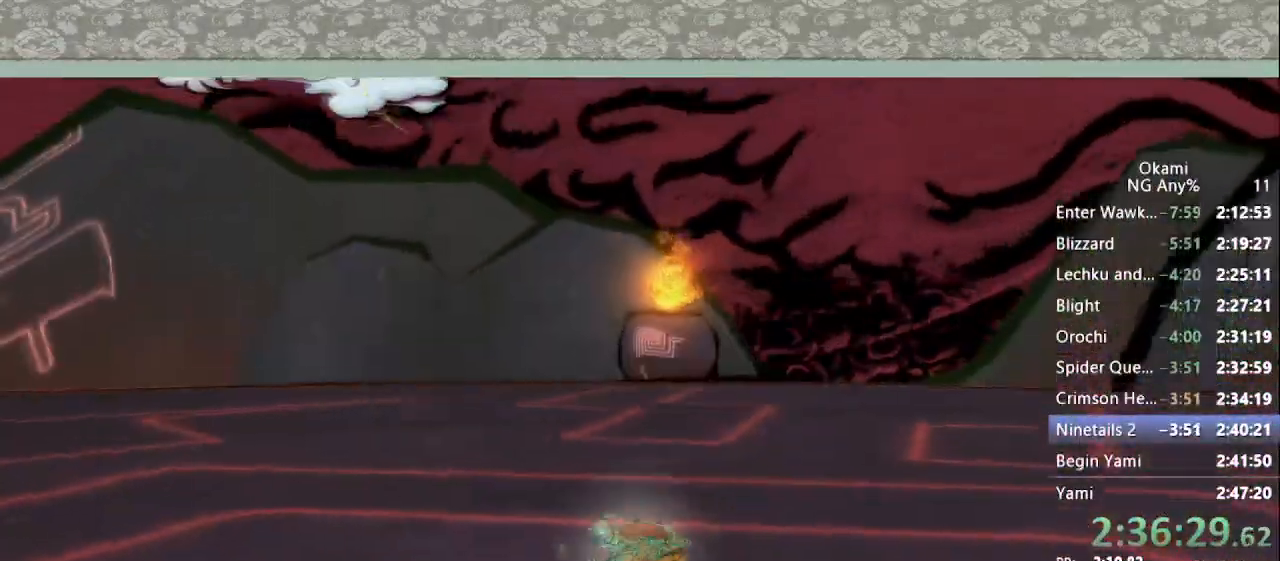
{"dt_ms": 500, "buttons": [], "left_stick": "center", "right_stick": "center", "events": []}
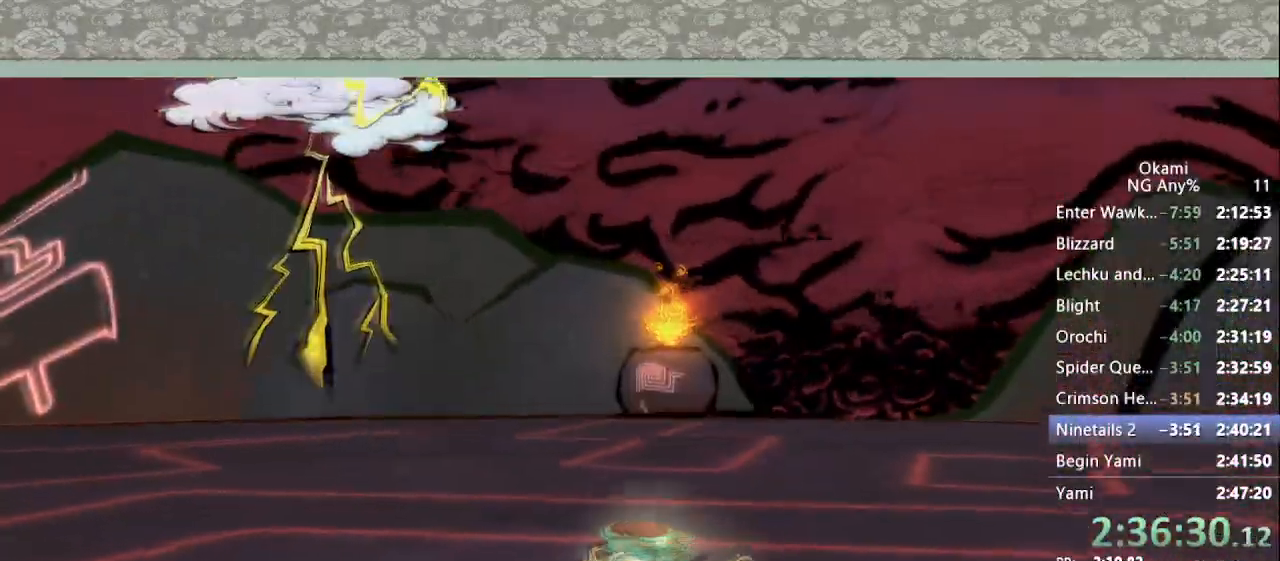
{"dt_ms": 500, "buttons": [], "left_stick": "center", "right_stick": "center", "events": []}
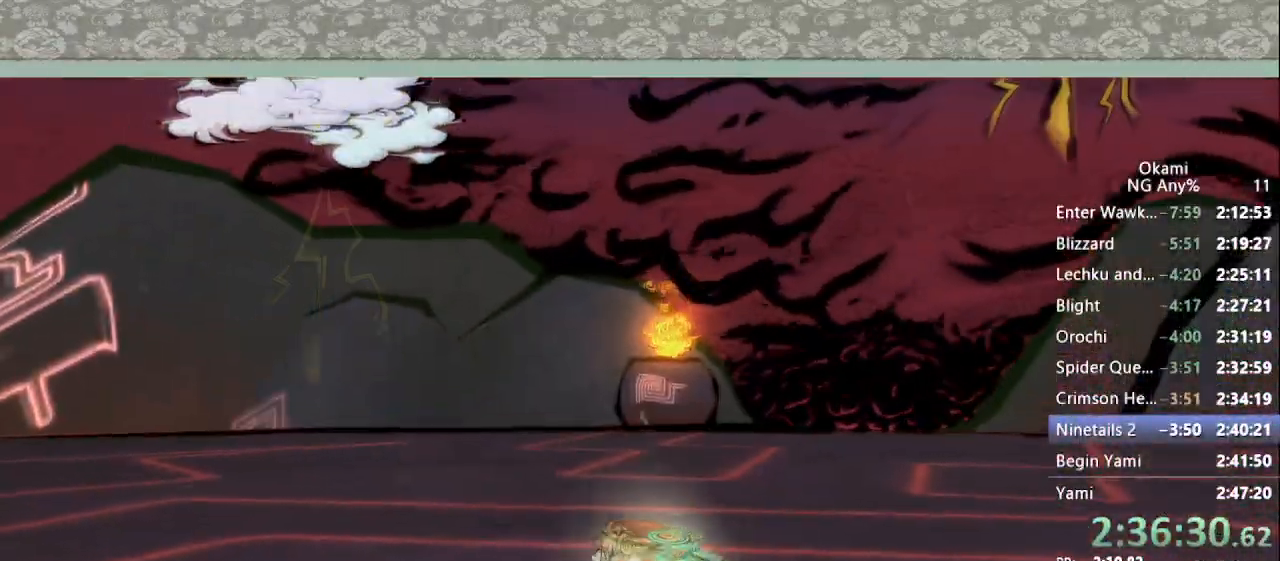
{"dt_ms": 500, "buttons": [], "left_stick": "center", "right_stick": "center", "events": []}
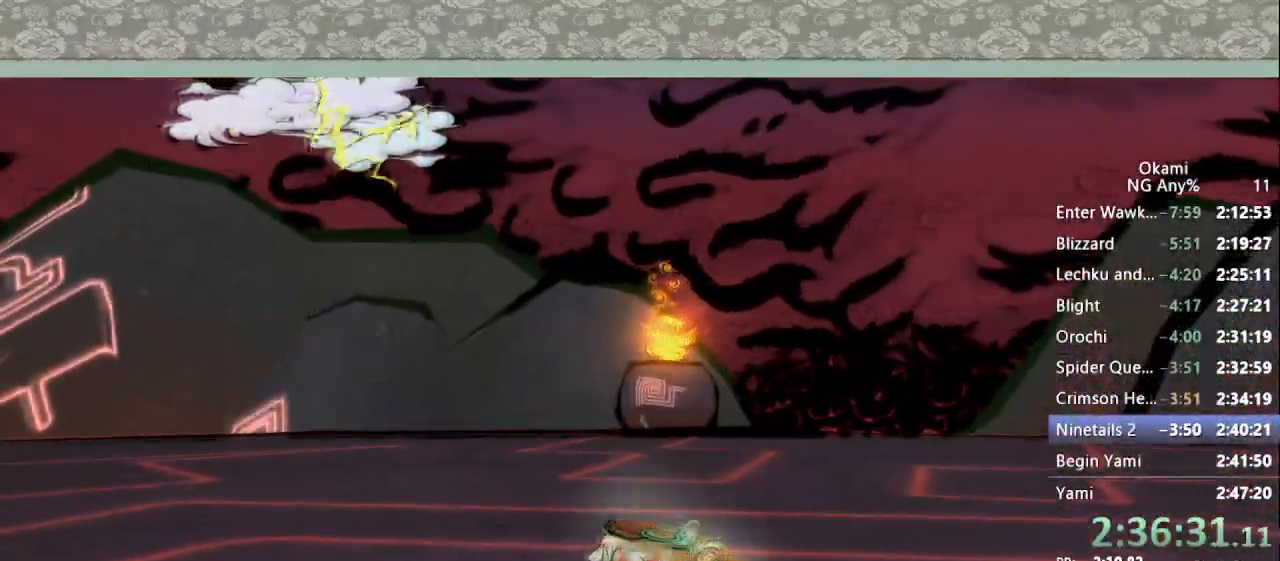
{"dt_ms": 1000, "buttons": [], "left_stick": "center", "right_stick": "center", "events": []}
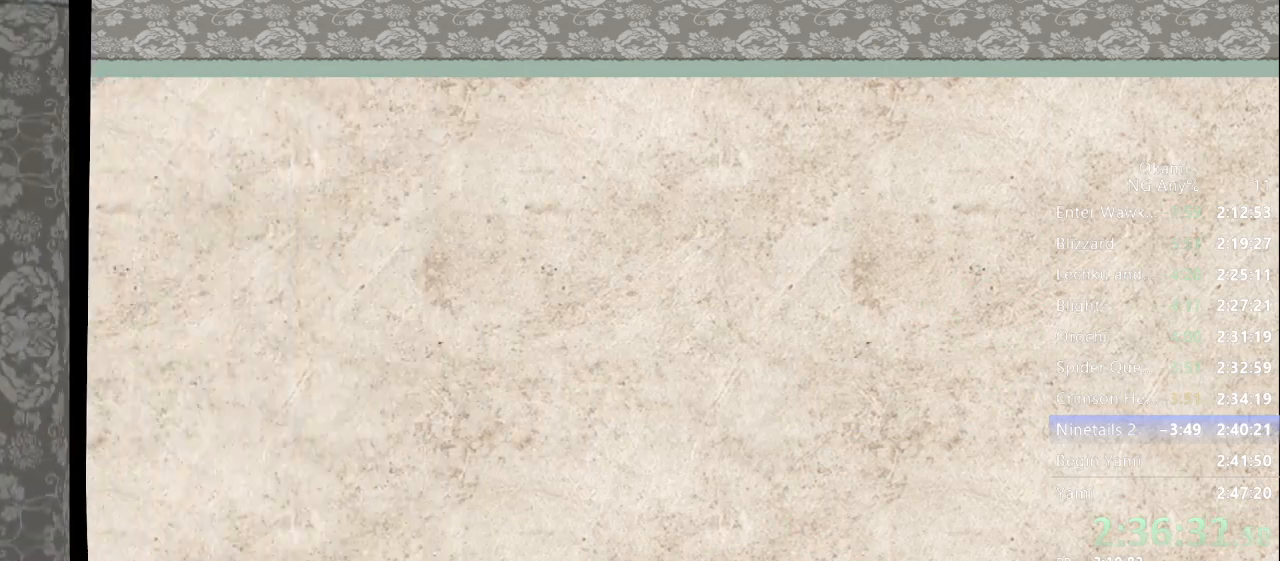
{"dt_ms": 500, "buttons": [], "left_stick": "center", "right_stick": "center", "events": []}
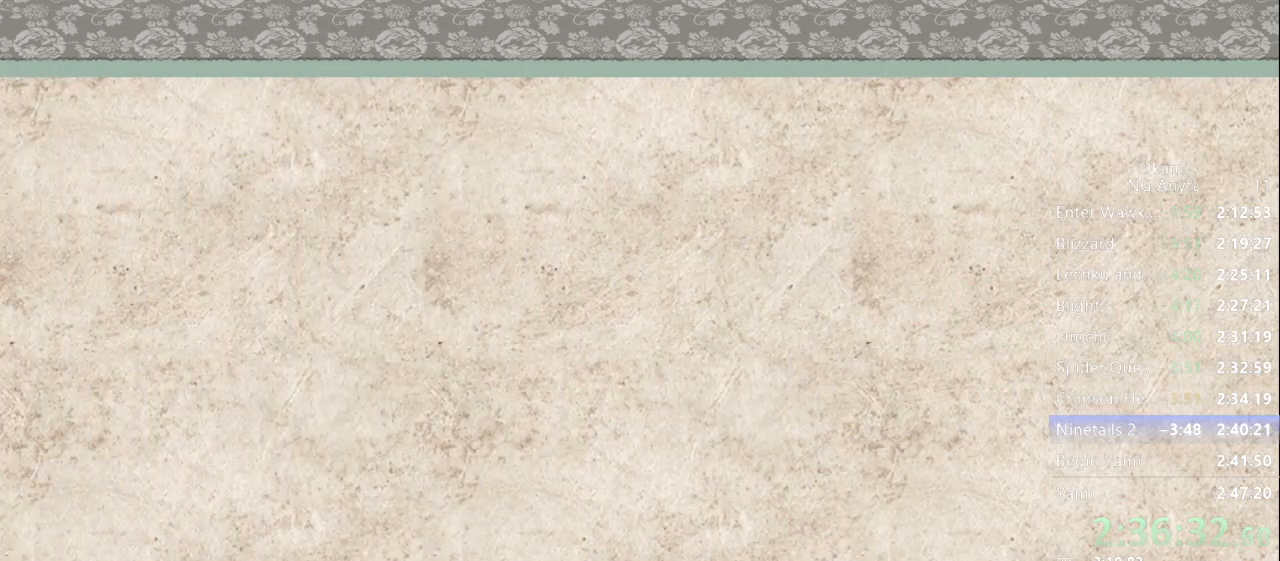
{"dt_ms": 500, "buttons": [], "left_stick": "center", "right_stick": "center", "events": [[333, "A", "down"], [400, "A", "up"], [467, "A", "down"], [500, "A", "up"]]}
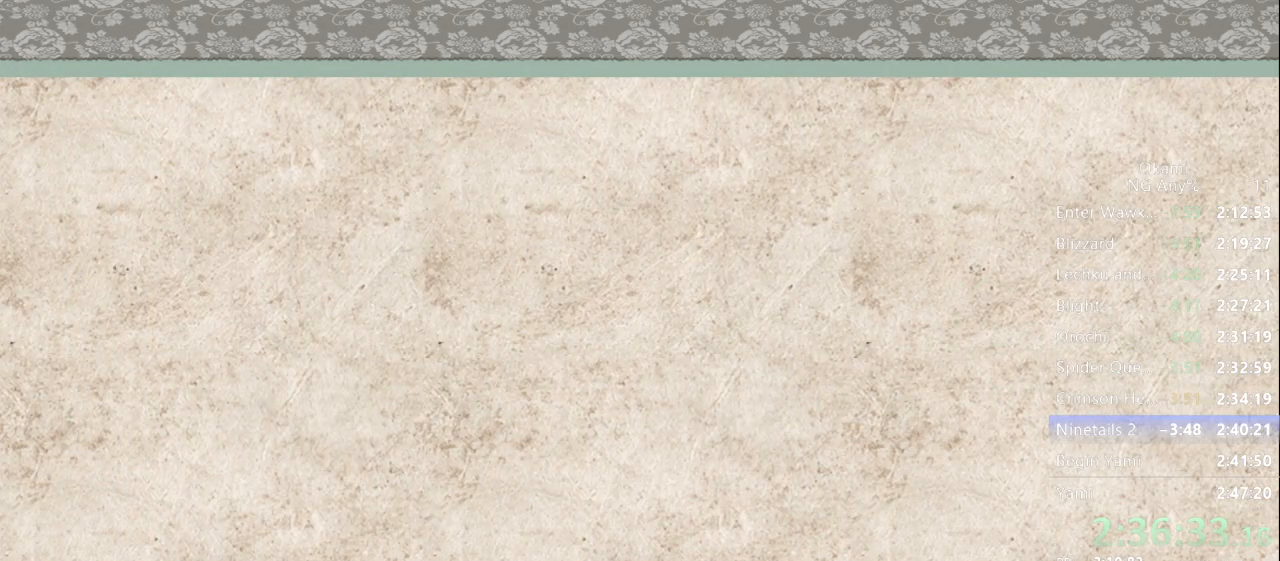
{"dt_ms": 500, "buttons": [], "left_stick": "center", "right_stick": "center", "events": [[67, "A", "down"], [133, "A", "up"], [200, "A", "down"], [267, "A", "up"], [300, "A", "down"], [400, "A", "up"], [433, "A", "down"], [500, "A", "up"]]}
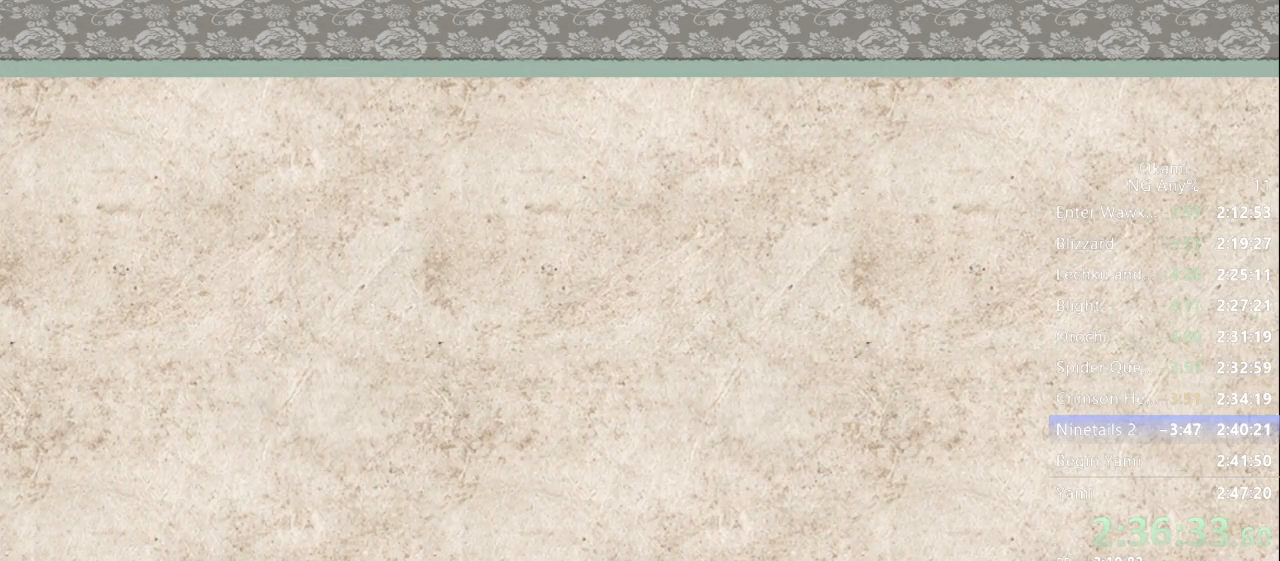
{"dt_ms": 500, "buttons": ["A"], "left_stick": "center", "right_stick": "center", "events": [[67, "A", "down"], [133, "A", "up"], [200, "A", "down"], [267, "A", "up"], [333, "A", "down"], [400, "A", "up"], [467, "A", "down"]]}
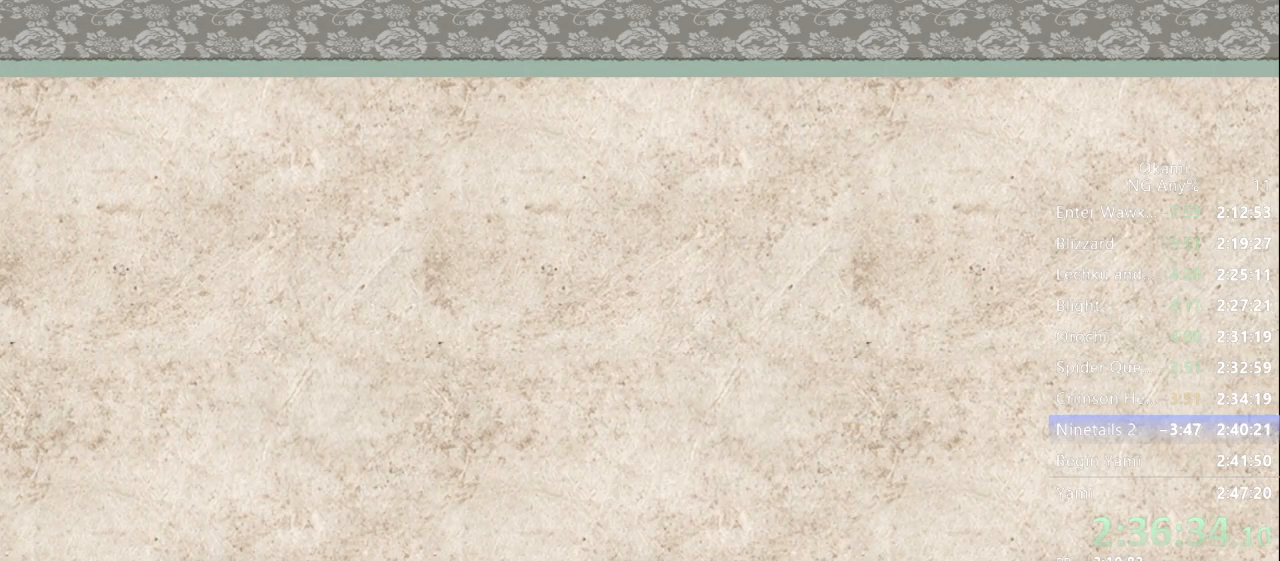
{"dt_ms": 500, "buttons": ["A"], "left_stick": "center", "right_stick": "center", "events": [[33, "A", "up"], [100, "A", "down"], [167, "A", "up"], [233, "A", "down"], [300, "A", "up"], [367, "A", "down"], [433, "A", "up"], [500, "A", "down"]]}
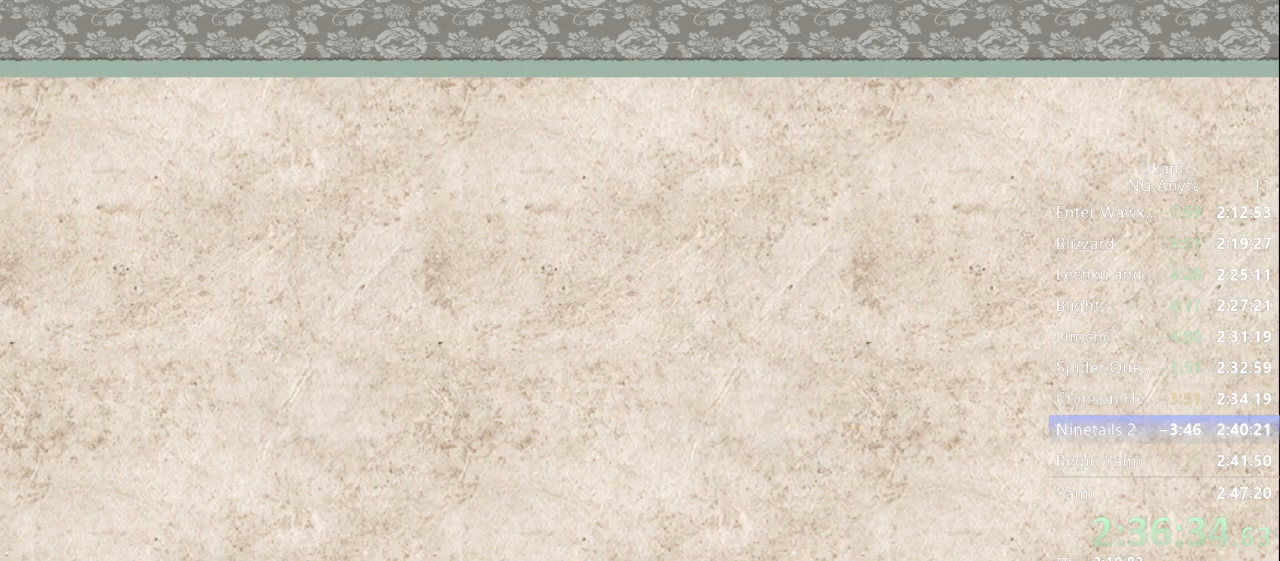
{"dt_ms": 500, "buttons": [], "left_stick": "center", "right_stick": "center", "events": [[67, "A", "up"], [133, "A", "down"], [200, "A", "up"], [267, "A", "down"], [333, "A", "up"], [400, "A", "down"], [500, "A", "up"]]}
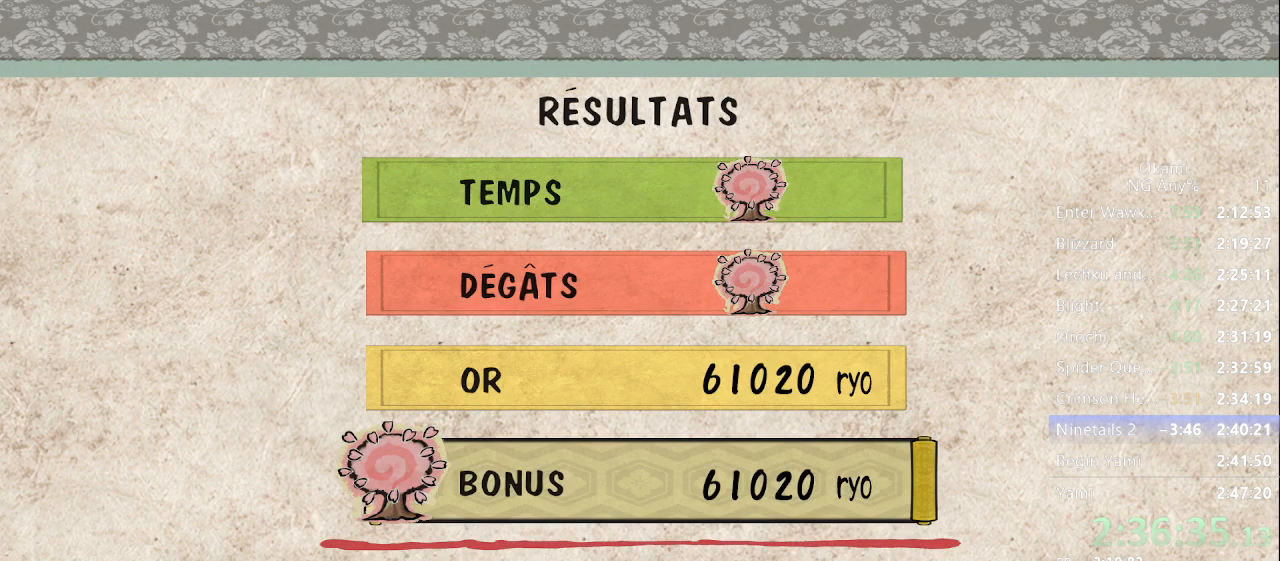
{"dt_ms": 500, "buttons": [], "left_stick": "center", "right_stick": "center", "events": [[33, "A", "down"], [100, "A", "up"], [167, "A", "down"], [233, "A", "up"], [300, "A", "down"], [367, "A", "up"], [433, "A", "down"], [500, "A", "up"]]}
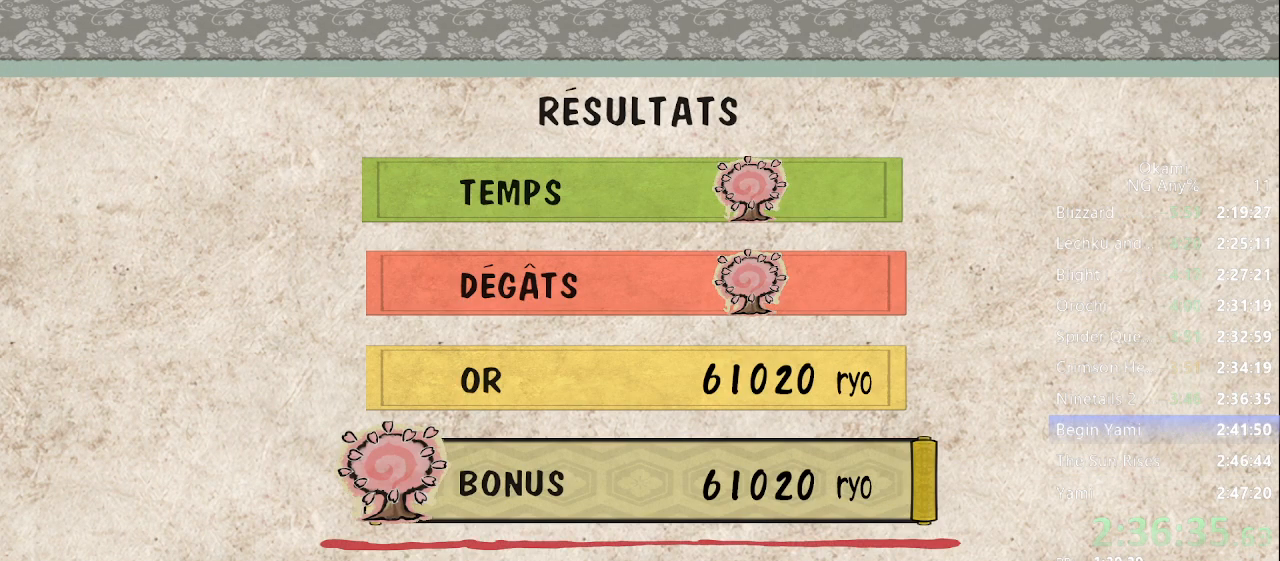
{"dt_ms": 500, "buttons": [], "left_stick": "center", "right_stick": "center", "events": [[33, "A", "down"], [100, "A", "up"], [167, "A", "down"], [267, "A", "up"], [300, "A", "down"], [367, "A", "up"], [433, "A", "down"], [500, "A", "up"]]}
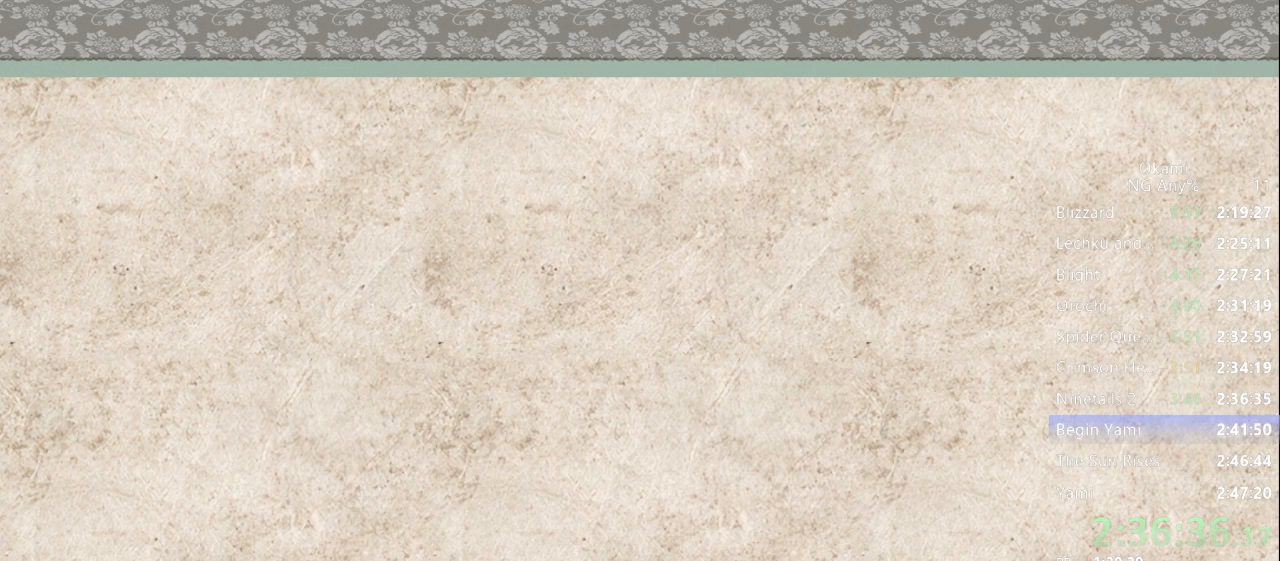
{"dt_ms": 500, "buttons": [], "left_stick": "center", "right_stick": "center", "events": [[67, "A", "down"], [133, "A", "up"], [200, "A", "down"], [233, "A", "up"], [300, "A", "down"], [333, "A", "up"]]}
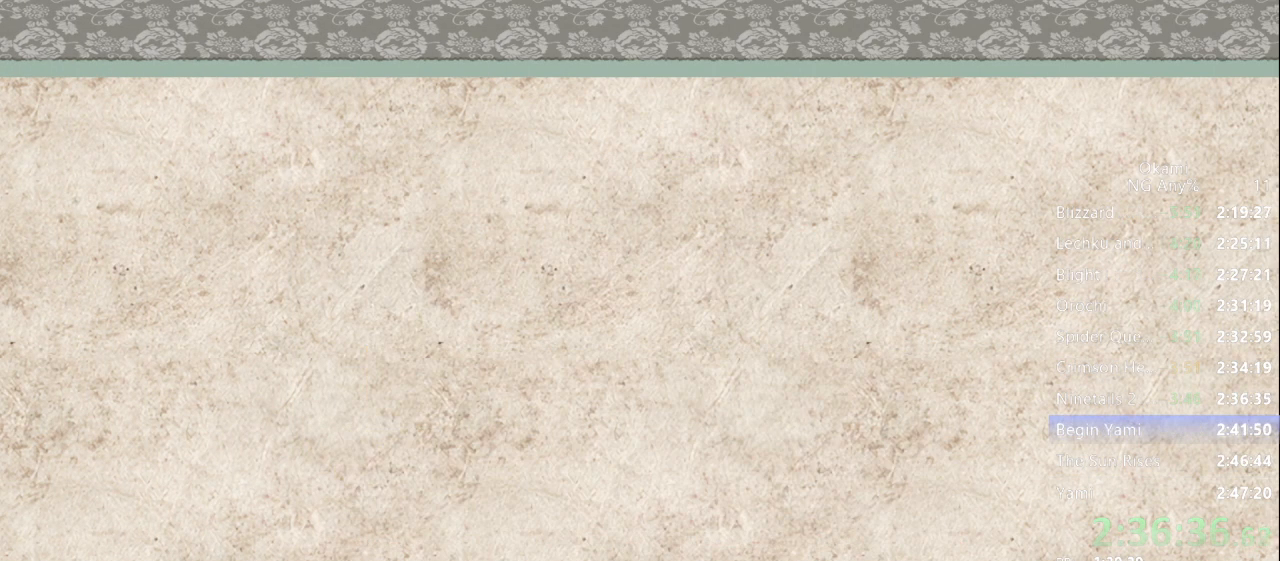
{"dt_ms": 500, "buttons": [], "left_stick": "center", "right_stick": "center", "events": []}
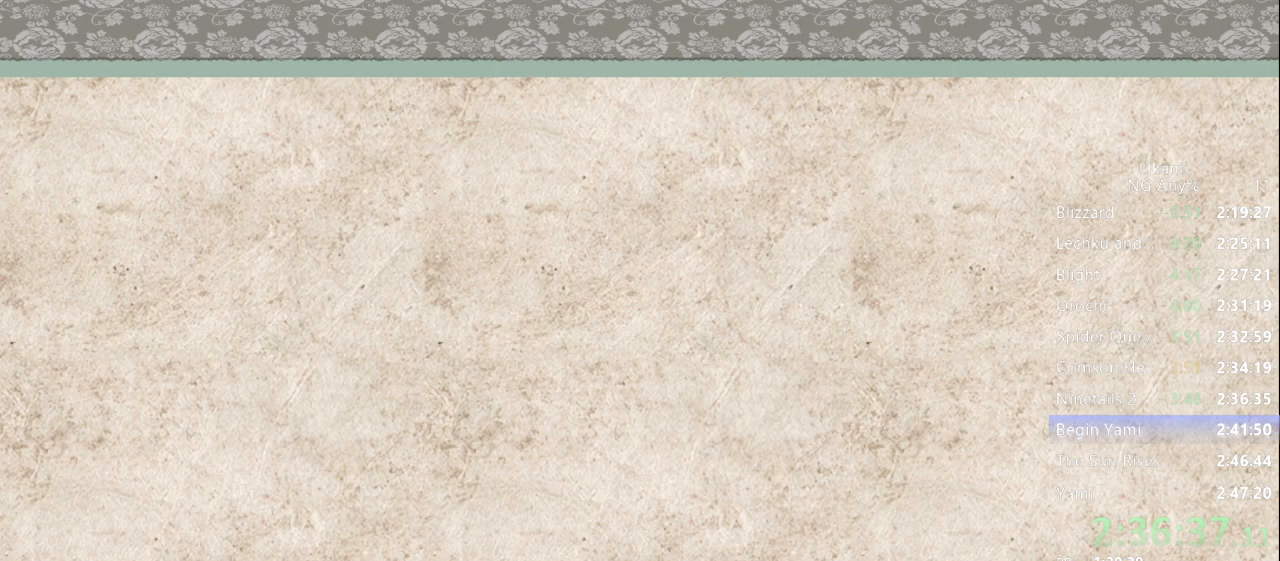
{"dt_ms": 500, "buttons": [], "left_stick": "center", "right_stick": "center", "events": []}
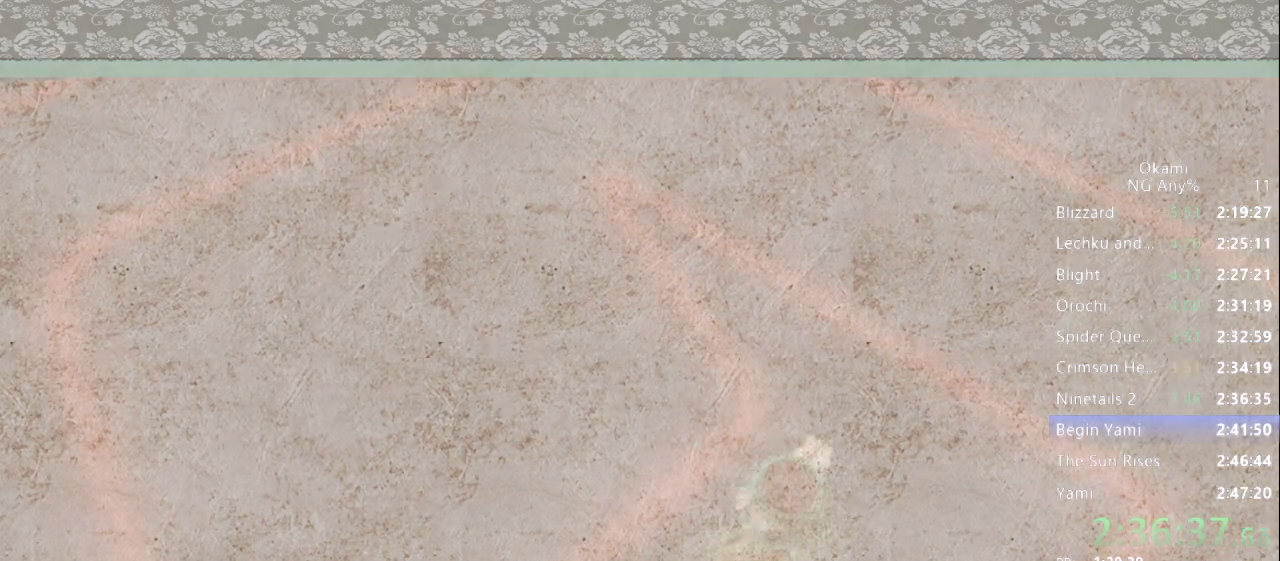
{"dt_ms": 500, "buttons": [], "left_stick": "center", "right_stick": "center", "events": []}
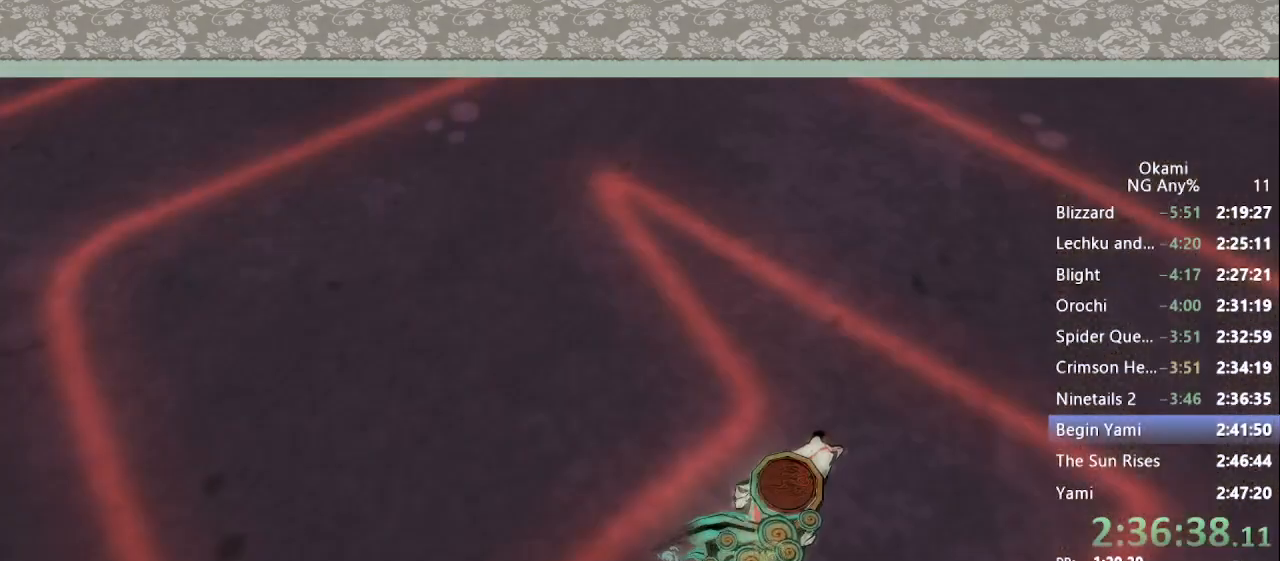
{"dt_ms": 500, "buttons": [], "left_stick": "center", "right_stick": "center", "events": []}
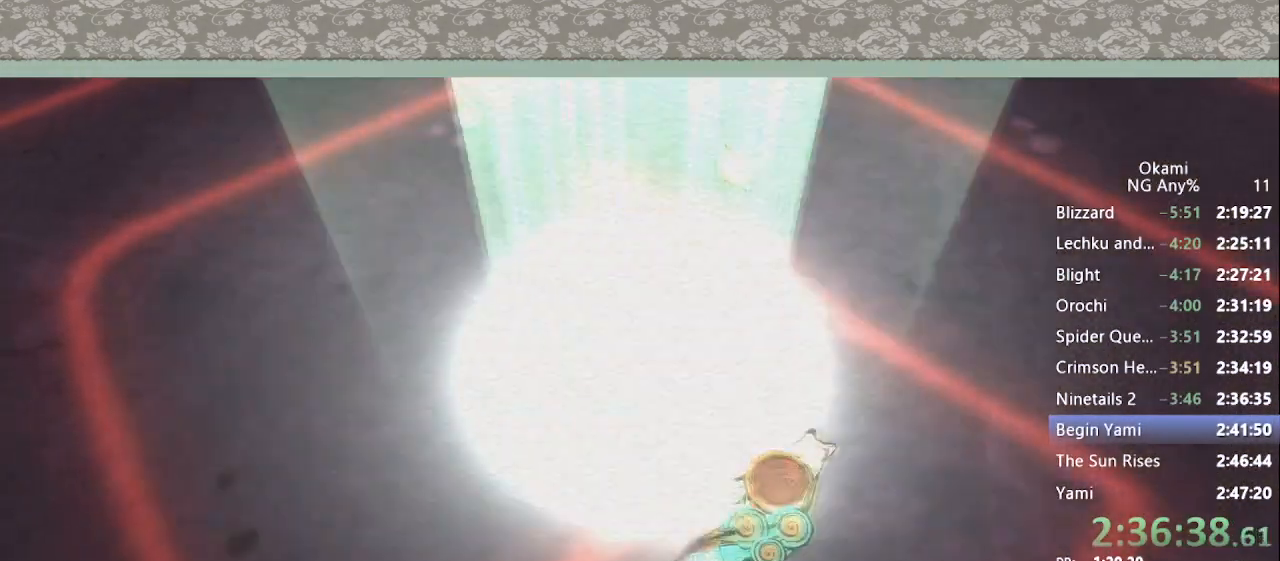
{"dt_ms": 500, "buttons": [], "left_stick": "center", "right_stick": "center", "events": []}
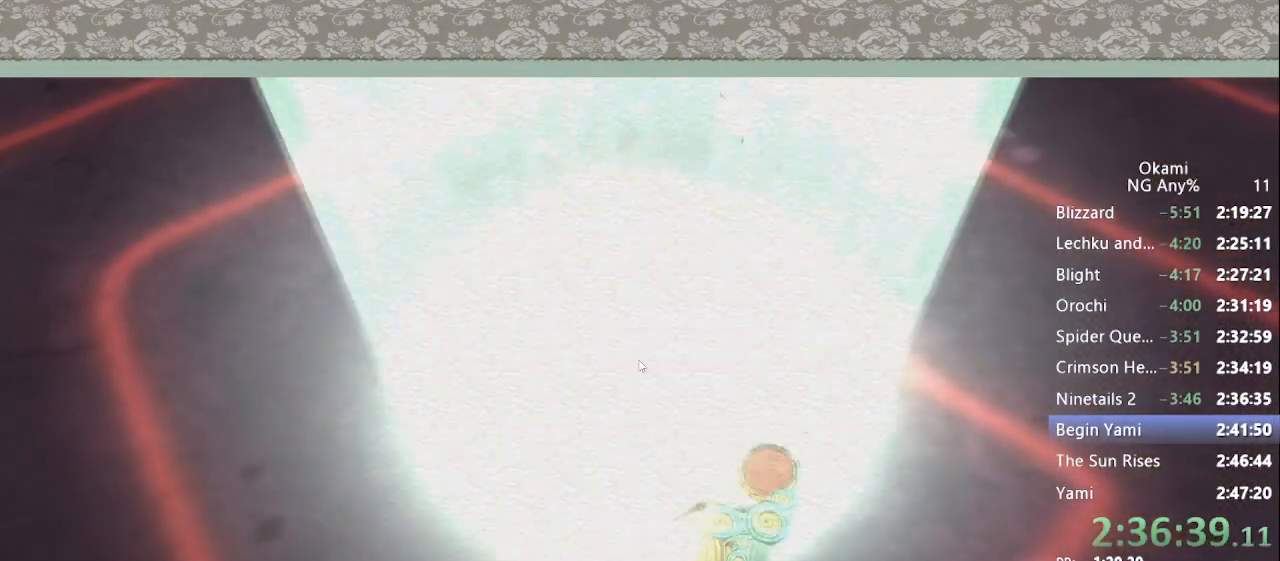
{"dt_ms": 500, "buttons": [], "left_stick": "center", "right_stick": "center", "events": []}
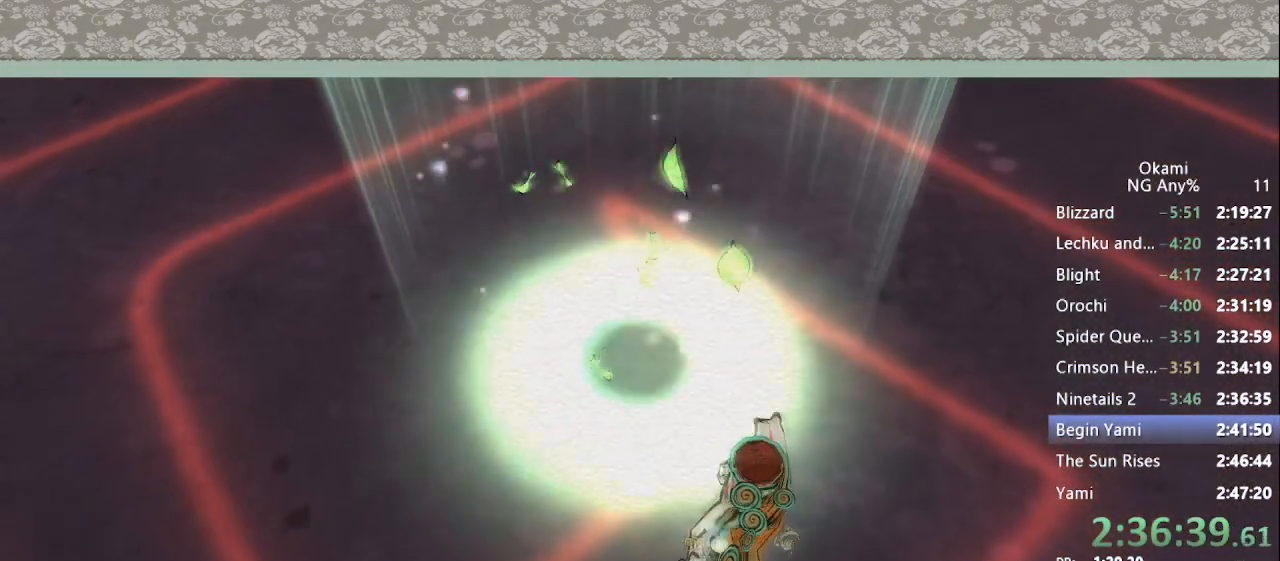
{"dt_ms": 500, "buttons": [], "left_stick": "center", "right_stick": "center", "events": []}
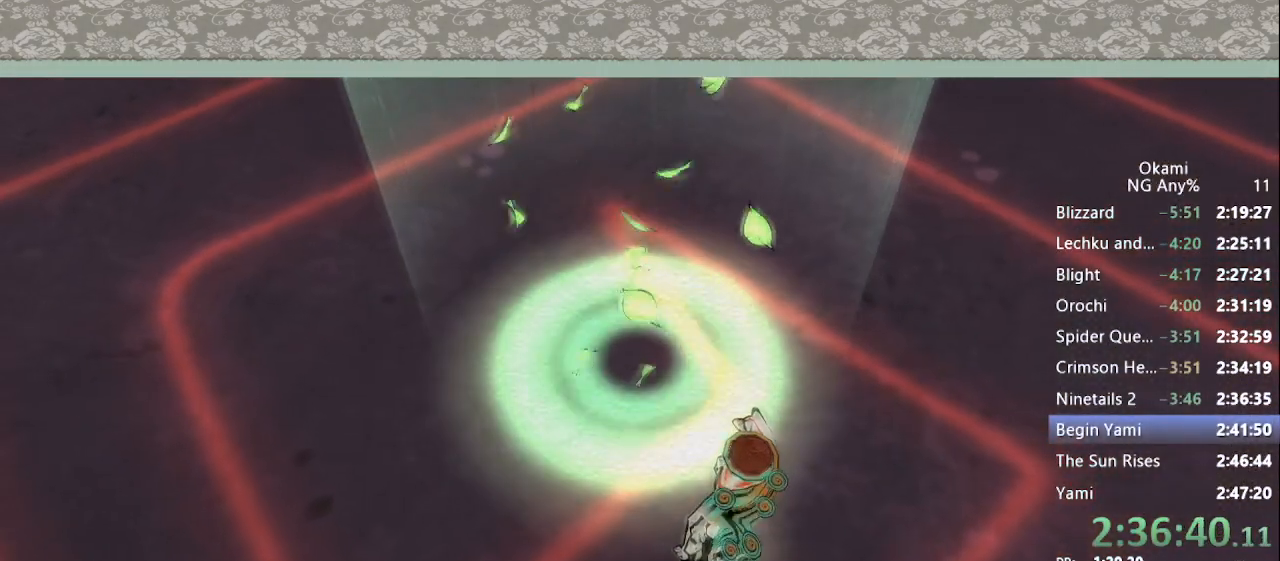
{"dt_ms": 500, "buttons": [], "left_stick": "center", "right_stick": "center", "events": [[433, "A", "down"], [500, "A", "up"]]}
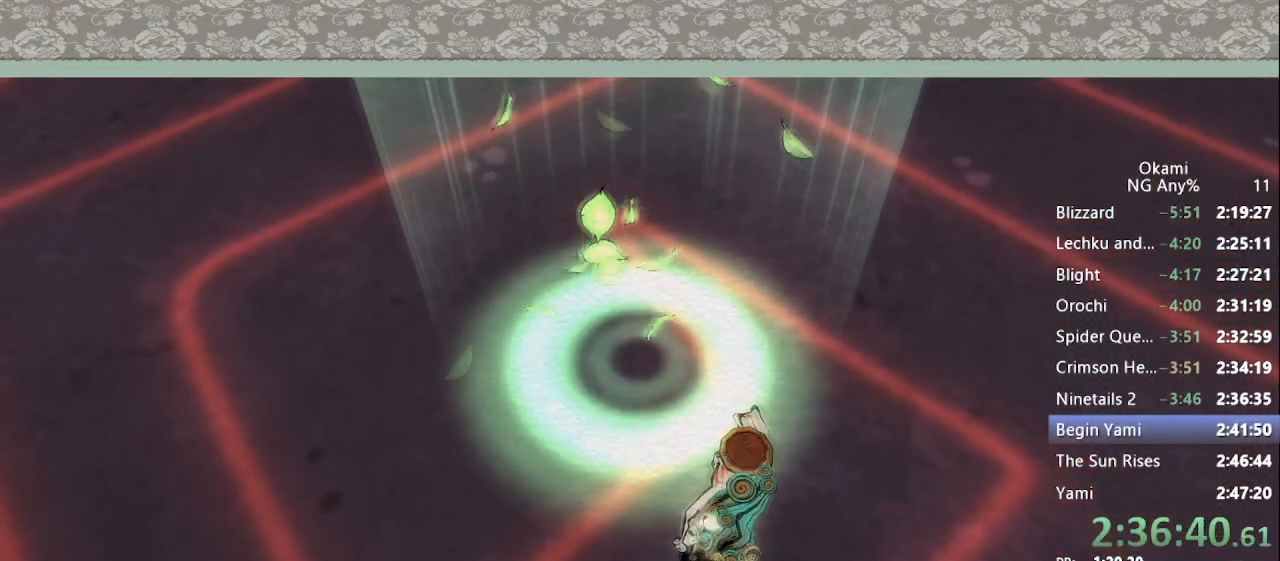
{"dt_ms": 500, "buttons": [], "left_stick": "center", "right_stick": "center", "events": [[33, "A", "down"], [67, "A", "up"], [133, "A", "down"], [200, "A", "up"], [267, "A", "down"], [300, "A", "up"]]}